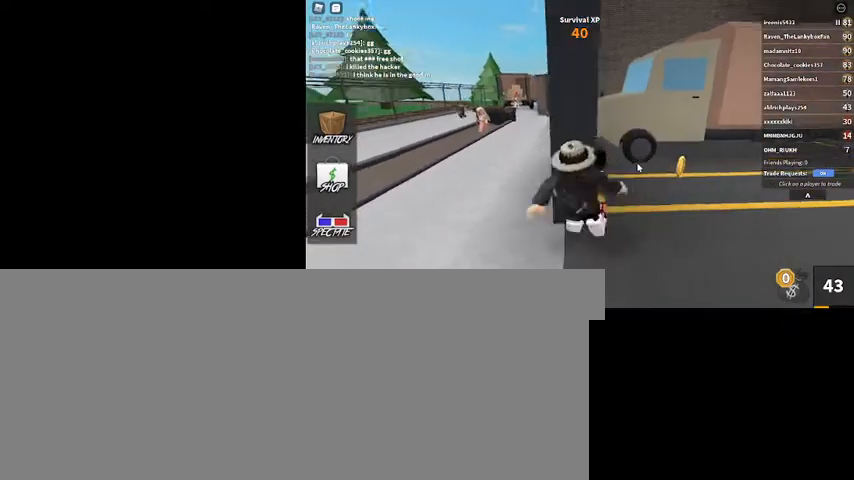
Gameplay with keyboard and mouse; each line is a JSON object with the keys and mouse buttons held at the frame after it. "events" lists presses ("down") and releases ("up") of ".", "/", "0", "1", "2", "3", "4", "5", "6", "7", "8", "9", "a", "alt_l", "alt_r", "b", "backslash", "backspace", "c", "caps_lock", "comma", "ctrl_l", "ctrl_r", "d", "down", "e", "equals", "escape", "f", "f1", "f10", "f11", "f12", "f2", "f3", "f4", "f5", "f6", "f7", "f8", "f9", "g", "h", "i", "j", "k", "l", "lbracket", "left", "m", "minus", "n", "num0", "num1", "num2", "num3", "num4", "num5", "num6", "num7", "num8", "num9", "o", "p", "q", "quote", "r", "rbracket", "return", "right", "s", "semicolon", "shift_l", "shift_r", "space", "super", "t", "tab", "tilde", "u", "up", "v", "w", "x", "y", "z", "mouse_left", "mouse_wheel" and "mouse_right" between this image and that frame as [ms after this image, input, new state], when the widget could be followed in between. "mouse_left", "mouse_wheel", "mouse_right" = the "left", "wheel", "right" buttons of the "mouse" list. No other keys are recorded. "wheel" means that the mouse wheel is clicked or scrolled. Mouse movement is not recorded.
{"keys": ["a"], "mouse": ["right"], "events": [[67, "d", "up"], [400, "a", "down"]]}
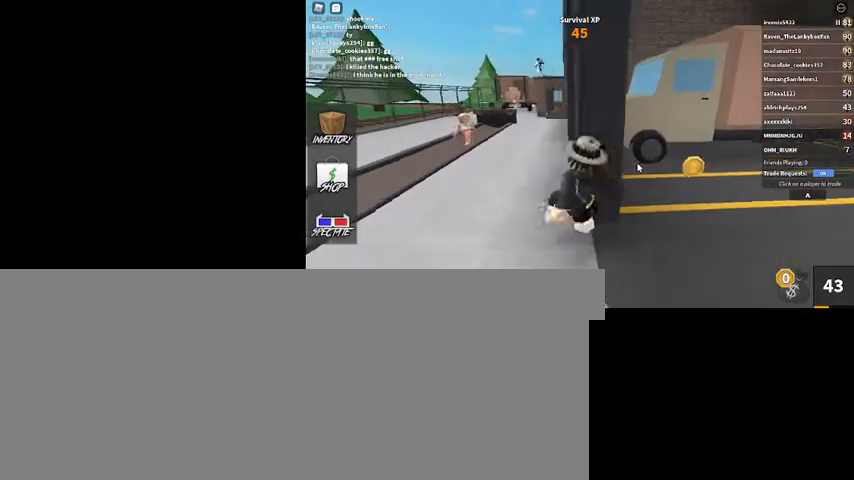
{"keys": ["a"], "mouse": ["right"], "events": []}
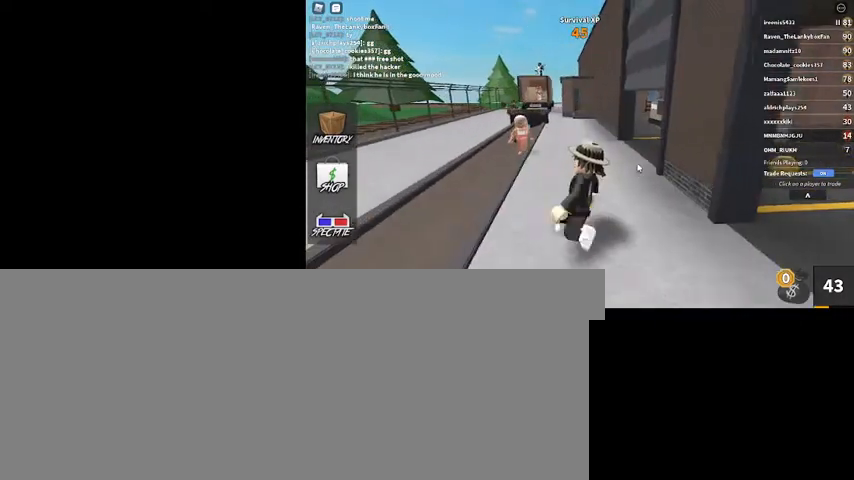
{"keys": ["a", "s"], "mouse": ["right"], "events": [[167, "s", "down"]]}
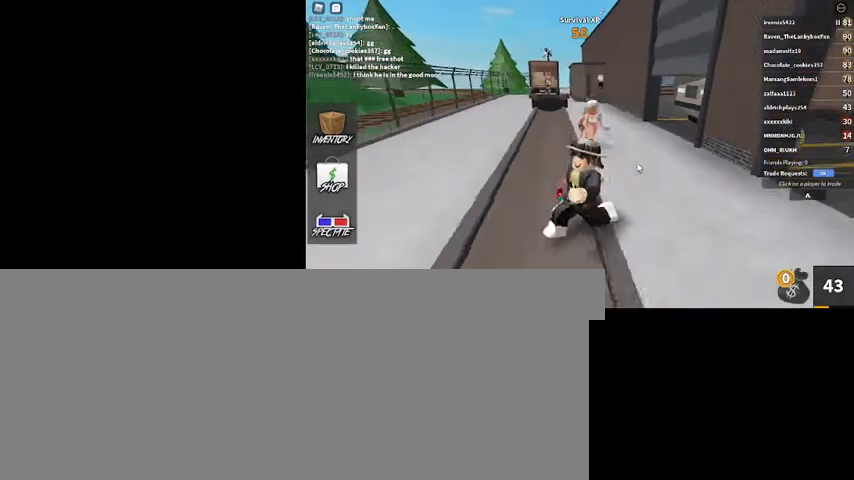
{"keys": ["a", "s"], "mouse": ["right"], "events": []}
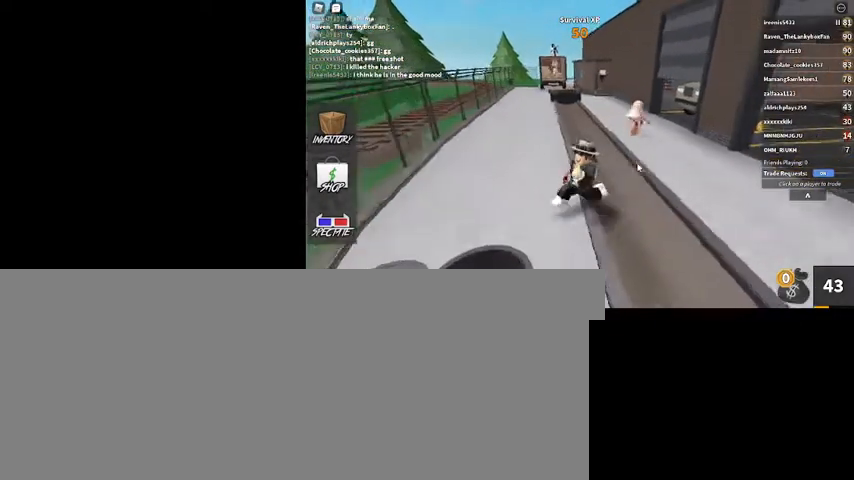
{"keys": [], "mouse": ["right"], "events": [[267, "a", "up"], [433, "s", "up"]]}
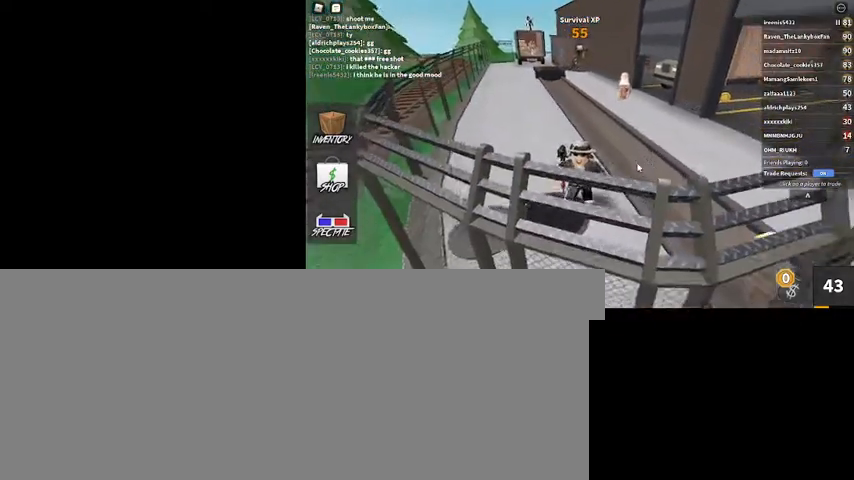
{"keys": ["w"], "mouse": ["right"], "events": [[33, "d", "down"], [67, "w", "down"], [267, "d", "up"]]}
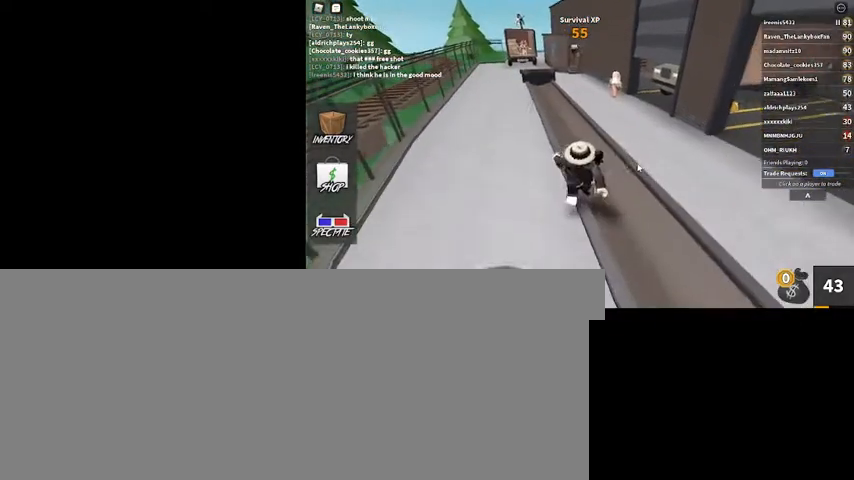
{"keys": ["a", "w"], "mouse": [], "events": [[133, "a", "down"], [267, "shift_l", "down"], [433, "mouse_right", "up"], [433, "shift_l", "up"]]}
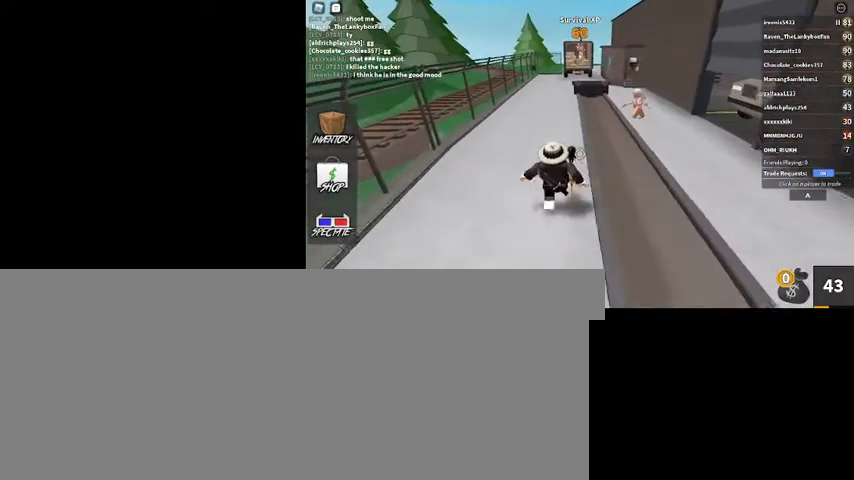
{"keys": [], "mouse": ["right"], "events": [[200, "shift_l", "down"], [267, "w", "up"], [333, "a", "up"], [333, "shift_l", "up"], [433, "mouse_right", "down"]]}
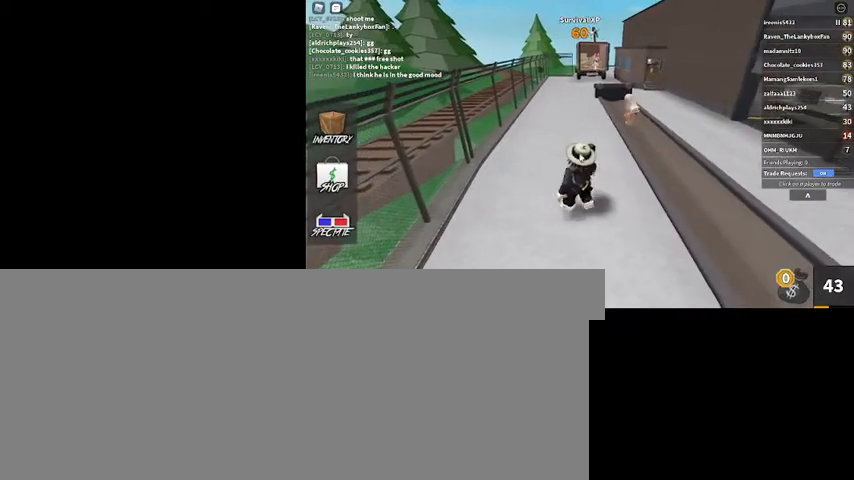
{"keys": ["d", "w"], "mouse": ["right"], "events": [[200, "s", "down"], [233, "d", "down"], [333, "s", "up"], [467, "w", "down"]]}
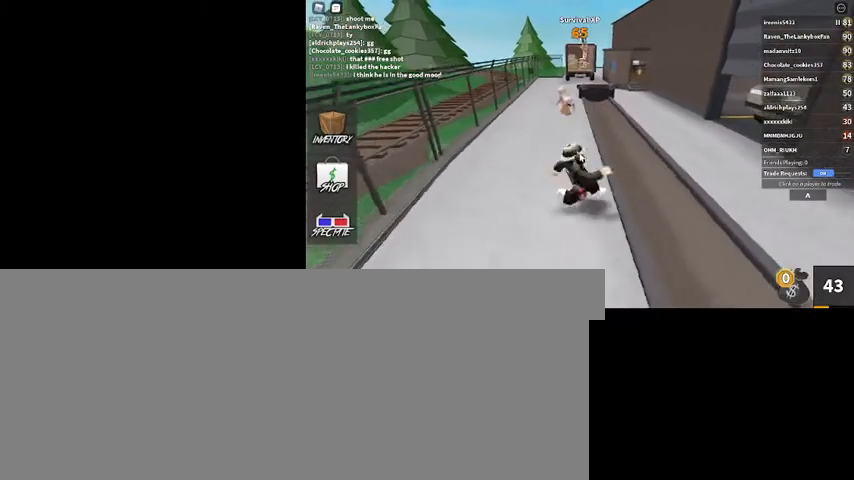
{"keys": ["d", "w"], "mouse": ["right"], "events": [[67, "d", "up"], [300, "d", "down"]]}
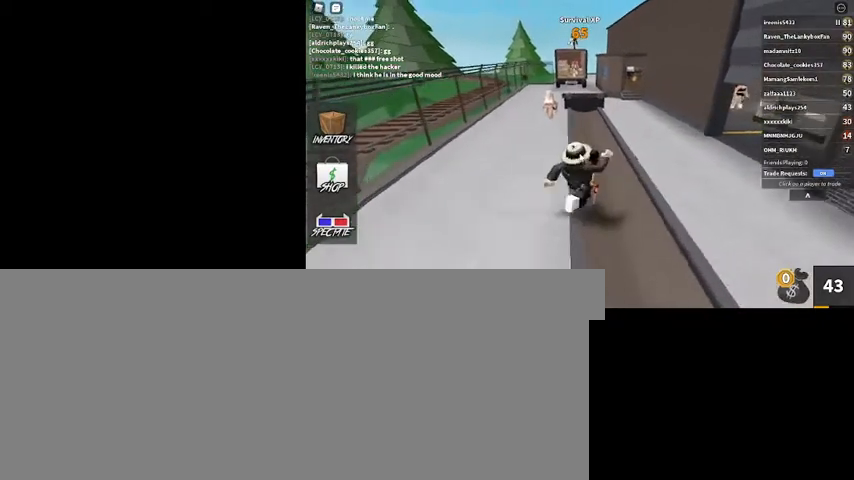
{"keys": ["w"], "mouse": ["right"], "events": [[33, "d", "up"]]}
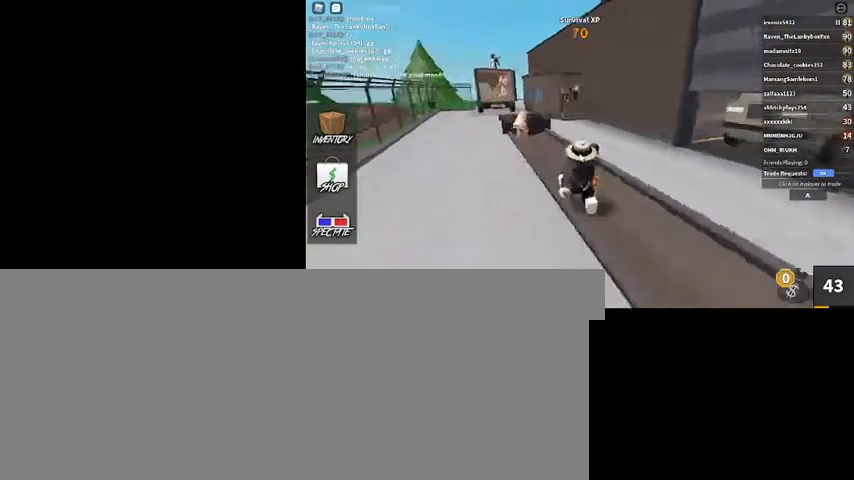
{"keys": ["a", "w"], "mouse": ["right"], "events": [[67, "w", "up"], [100, "a", "down"], [333, "w", "down"]]}
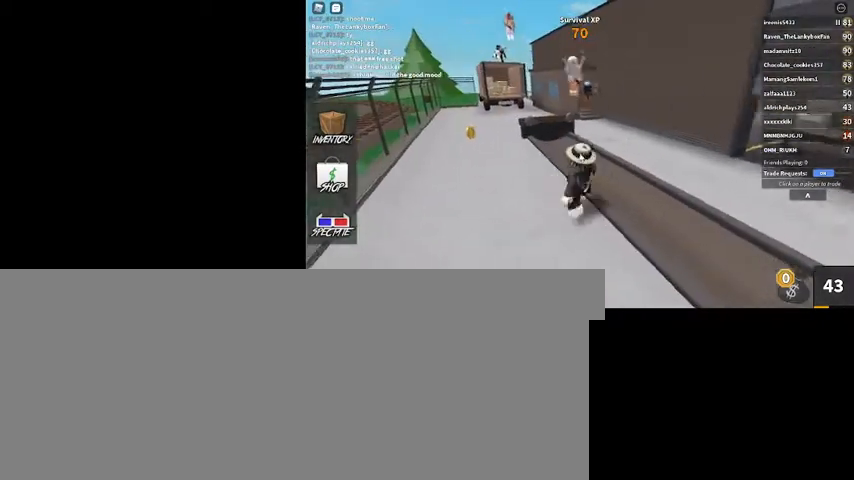
{"keys": ["w"], "mouse": ["right"], "events": [[400, "a", "up"]]}
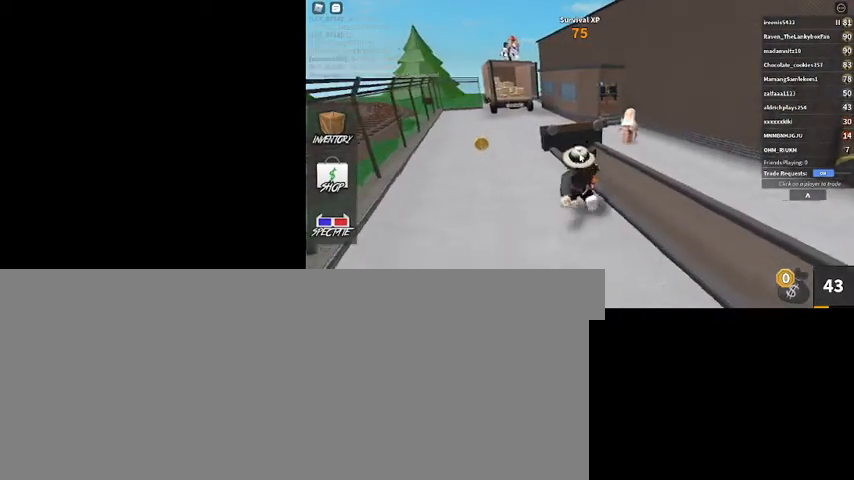
{"keys": [], "mouse": ["right"], "events": [[367, "w", "up"]]}
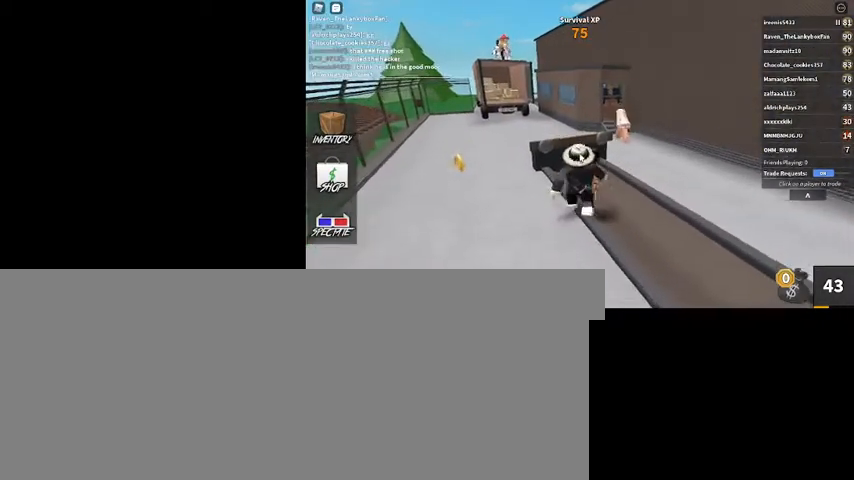
{"keys": ["d", "s"], "mouse": ["right"], "events": [[67, "s", "down"], [433, "d", "down"]]}
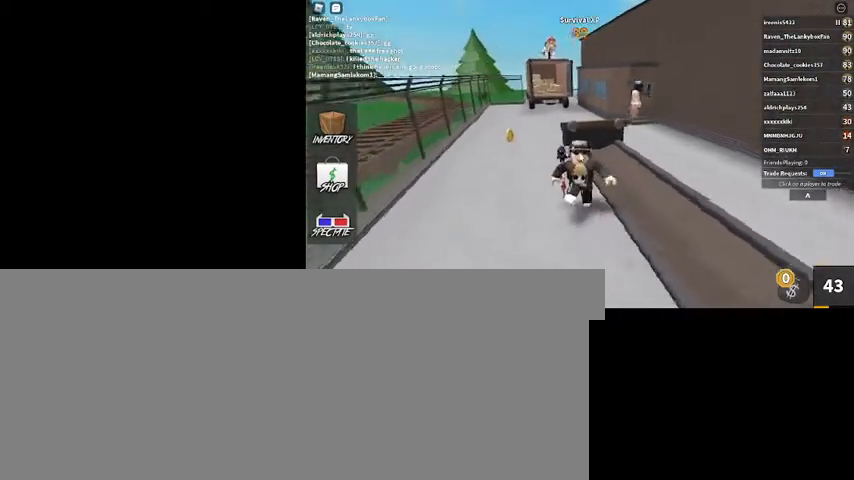
{"keys": ["s"], "mouse": ["right"], "events": [[400, "d", "up"]]}
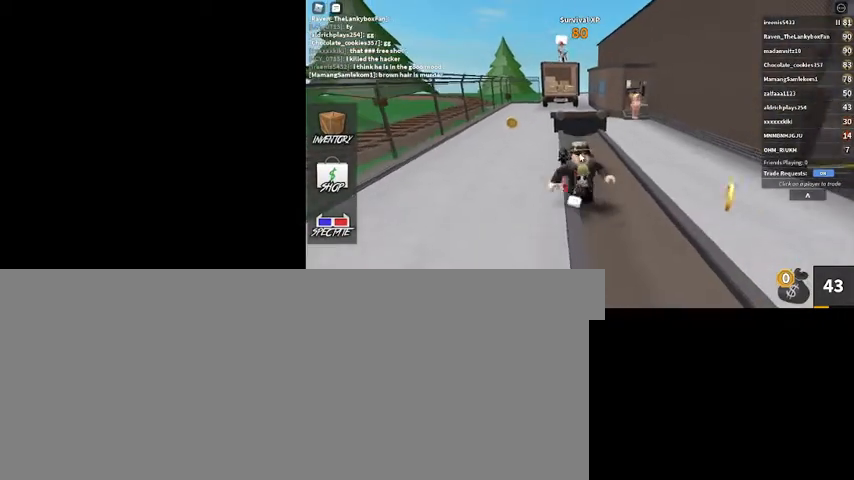
{"keys": ["s"], "mouse": [], "events": [[333, "mouse_right", "up"]]}
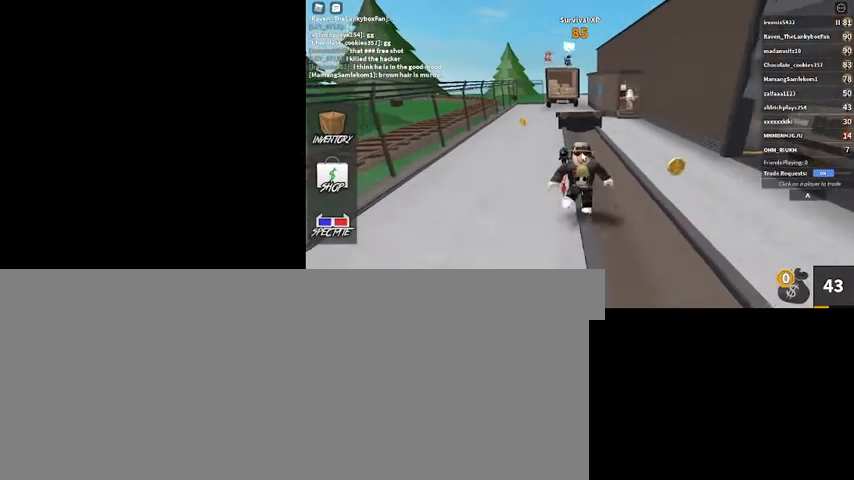
{"keys": ["s"], "mouse": [], "events": []}
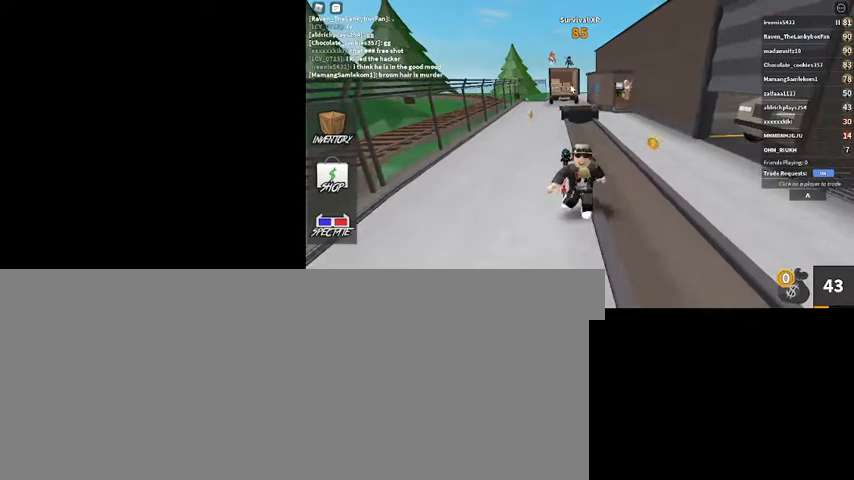
{"keys": ["d"], "mouse": [], "events": [[133, "d", "down"], [367, "s", "up"]]}
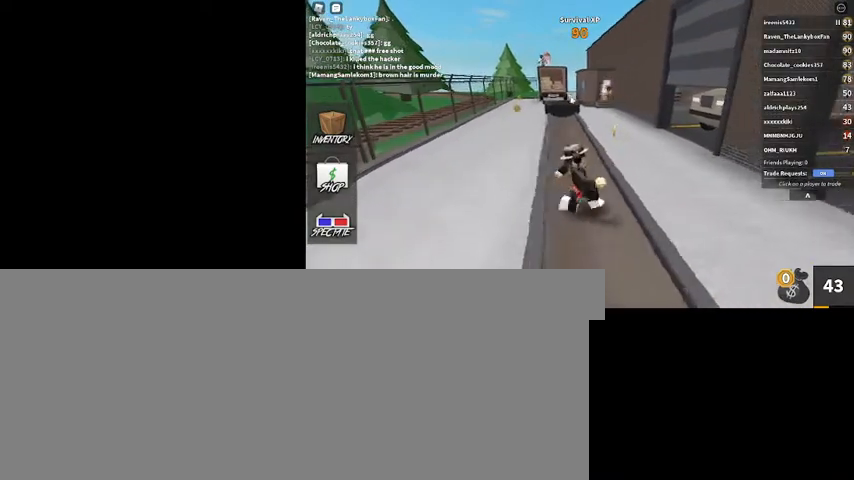
{"keys": ["w"], "mouse": [], "events": [[100, "w", "down"], [200, "d", "up"]]}
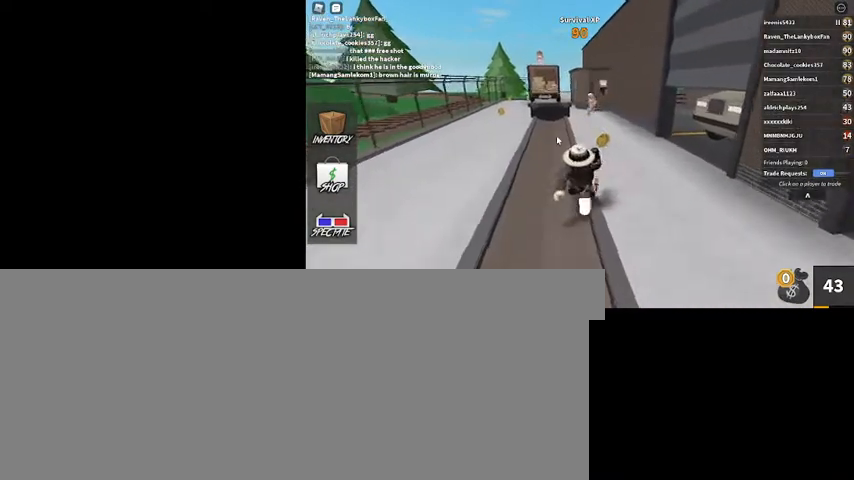
{"keys": ["a", "w"], "mouse": ["right"], "events": [[67, "mouse_right", "down"], [400, "a", "down"]]}
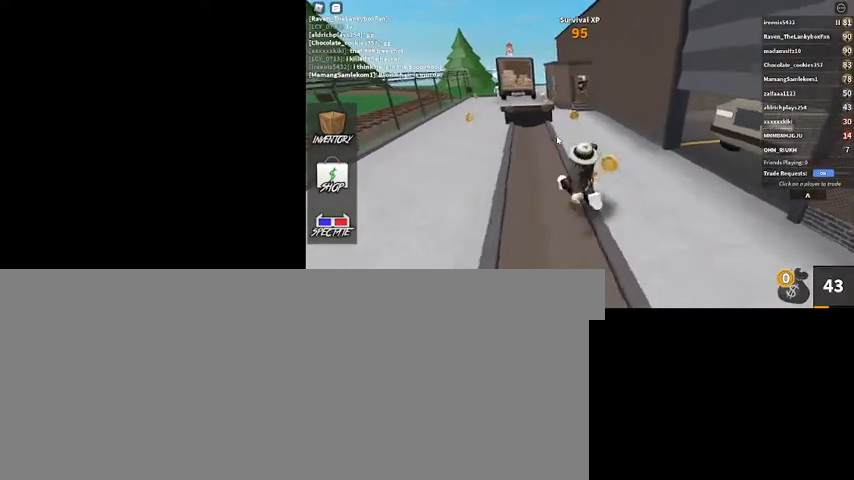
{"keys": ["w"], "mouse": [], "events": [[133, "mouse_right", "up"], [500, "a", "up"]]}
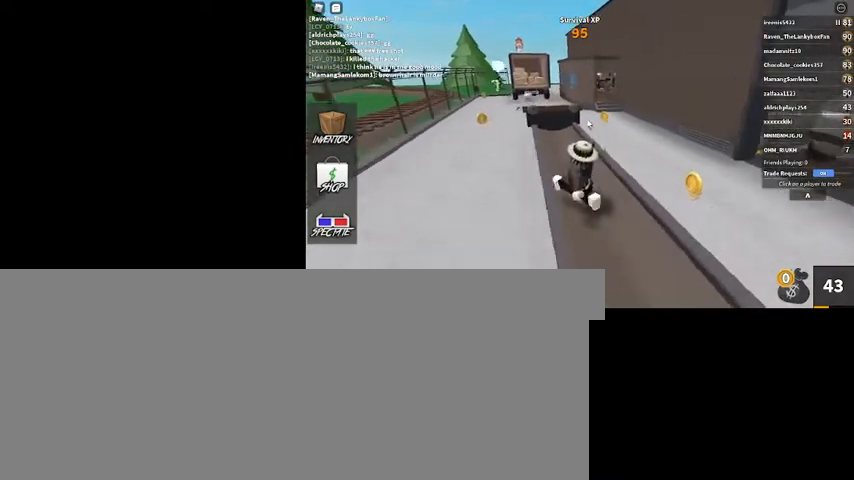
{"keys": ["w"], "mouse": ["right"], "events": [[100, "mouse_right", "down"]]}
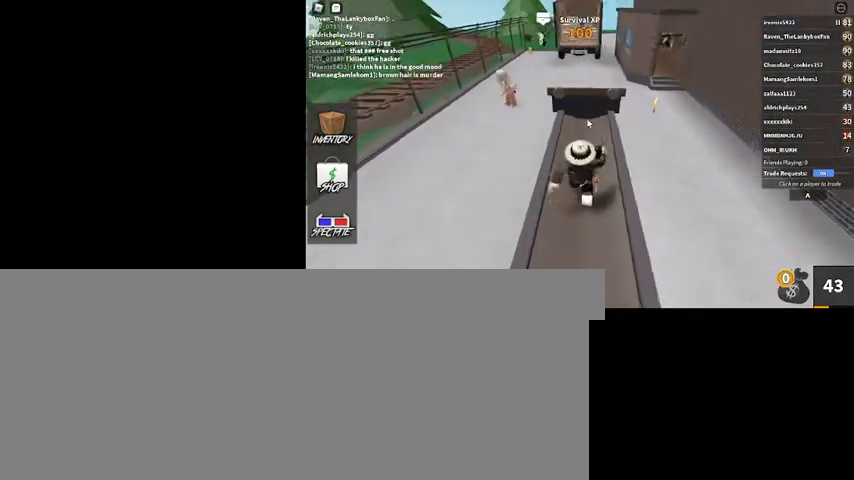
{"keys": ["space", "w"], "mouse": ["right"], "events": [[400, "space", "down"]]}
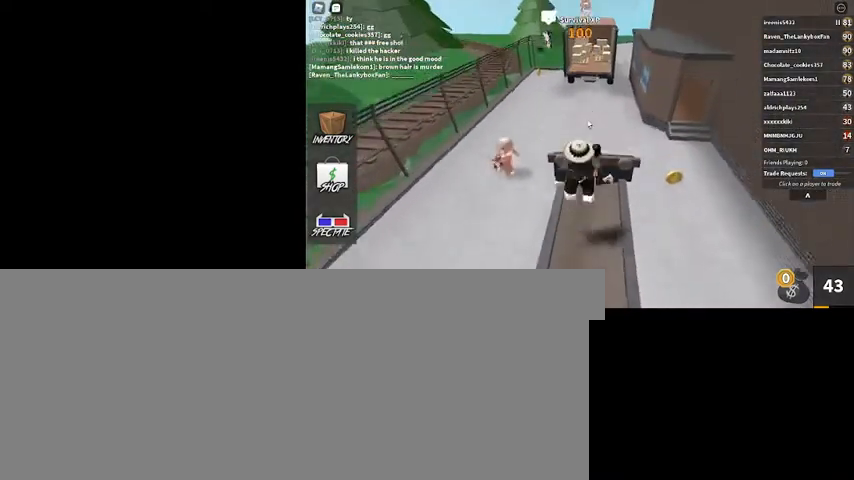
{"keys": [], "mouse": ["right"], "events": [[267, "space", "up"], [400, "w", "up"]]}
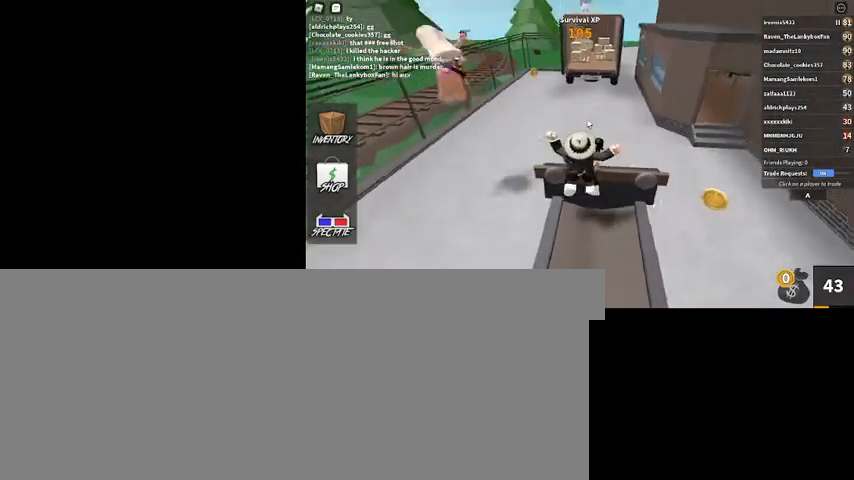
{"keys": ["s"], "mouse": ["right"], "events": [[33, "s", "down"], [233, "space", "down"], [333, "space", "up"]]}